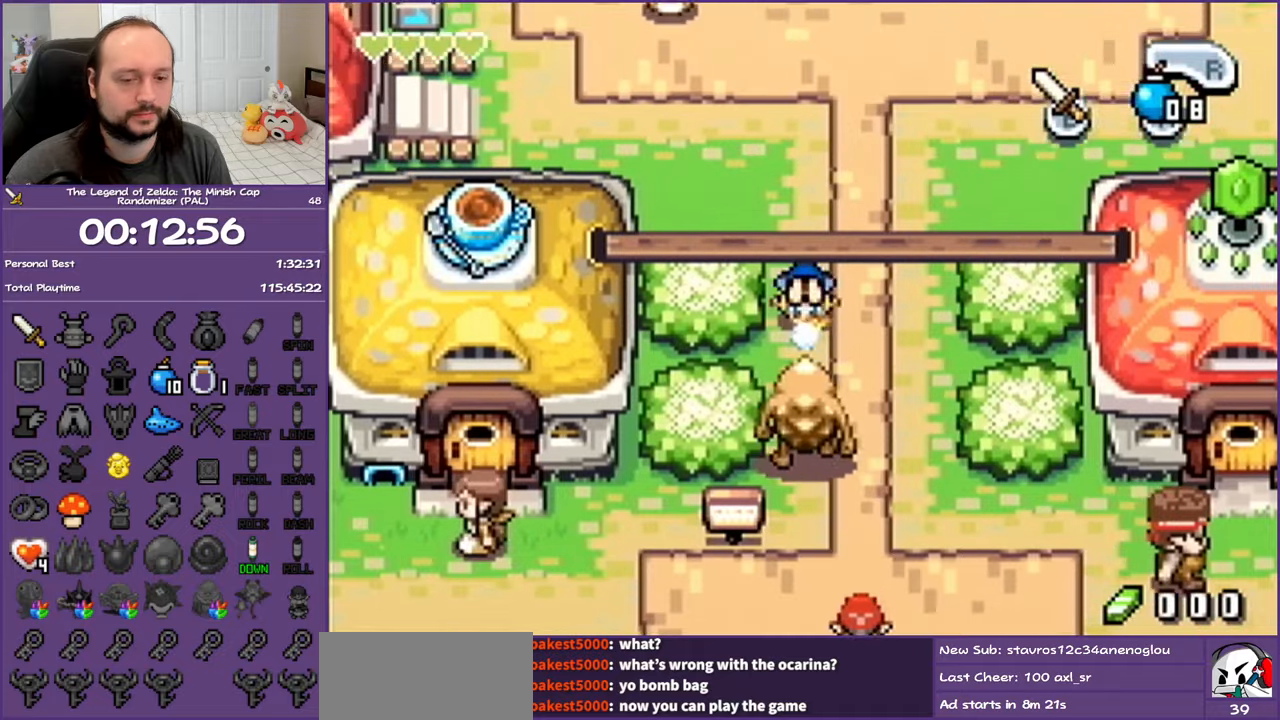
Gameplay with a controller (Nintendo layout); each line is a JSON object with the inputs held at the frame after it. "events" lists button and stick changes between this image and that frame as [ms after this image, input, new state], when the widget could be followed in between. Not read: L3 R3.
{"buttons": ["R1", "DPAD_UP"], "events": [[17, "R1", "up"], [417, "R1", "down"]]}
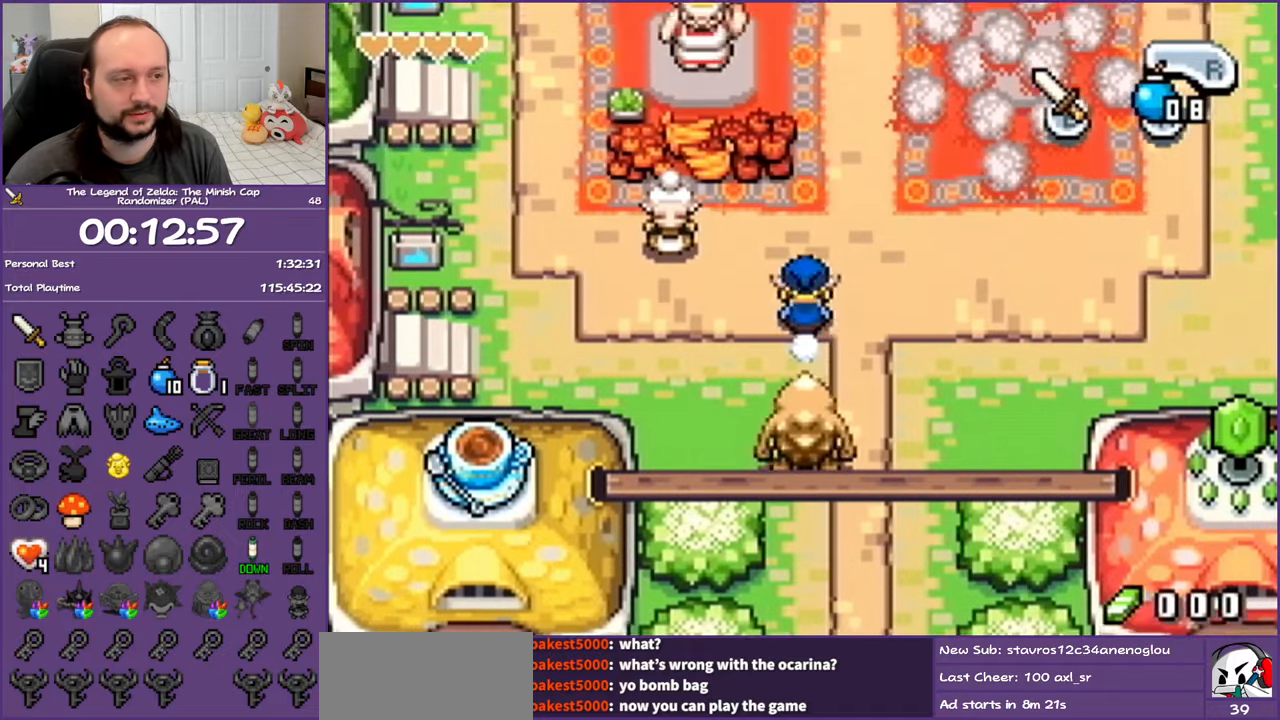
{"buttons": ["R1", "DPAD_UP"], "events": [[67, "R1", "up"], [217, "DPAD_RIGHT", "down"], [350, "DPAD_RIGHT", "up"], [433, "R1", "down"]]}
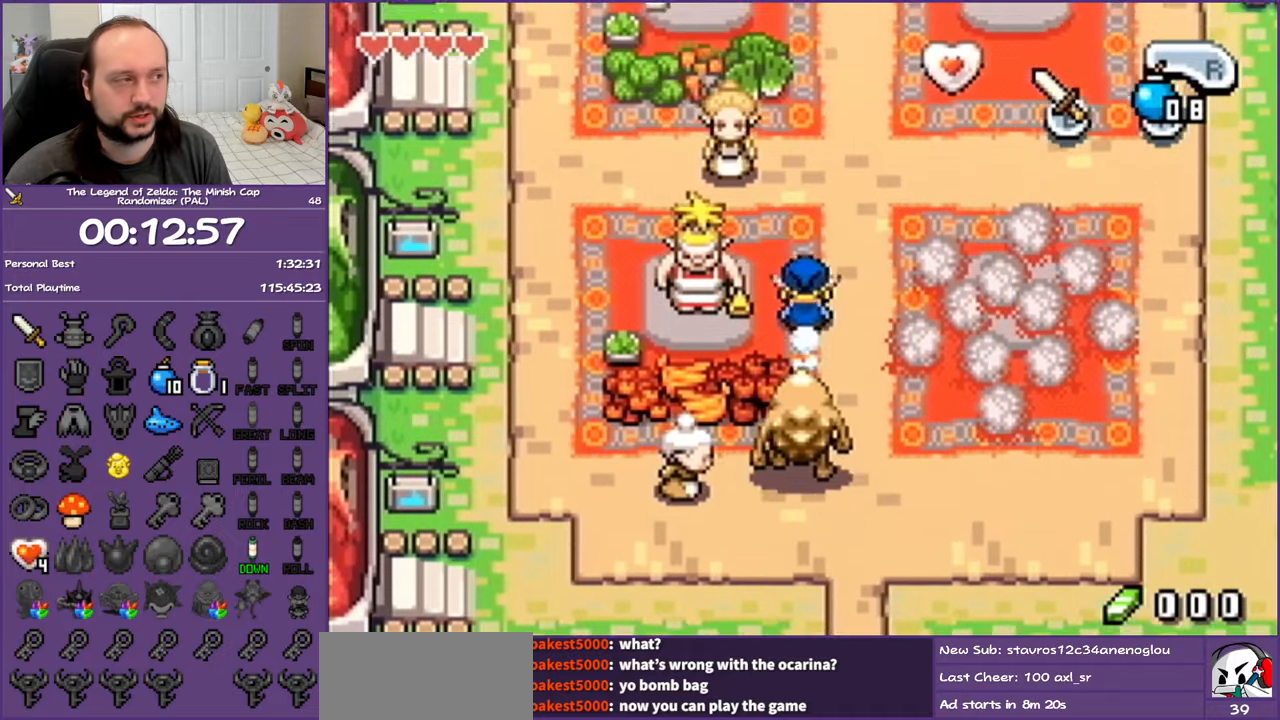
{"buttons": ["R1", "DPAD_UP"], "events": [[117, "R1", "up"], [467, "R1", "down"]]}
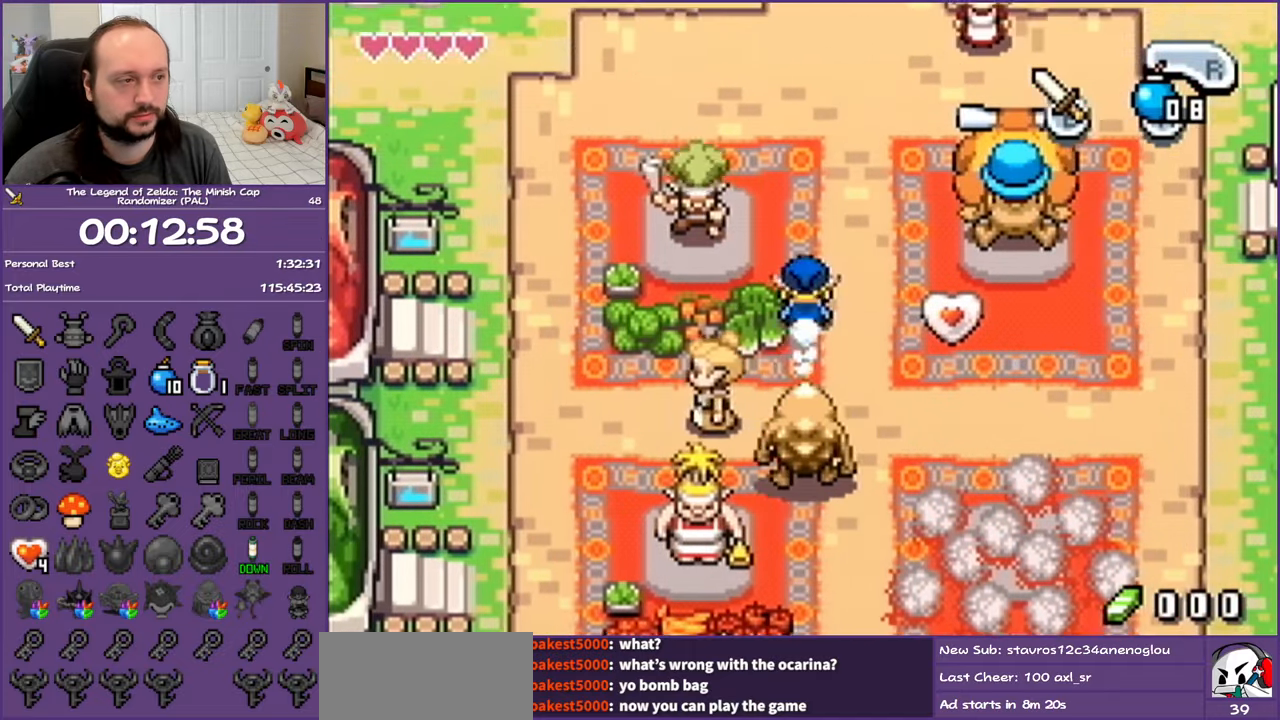
{"buttons": ["DPAD_UP"], "events": [[167, "R1", "up"]]}
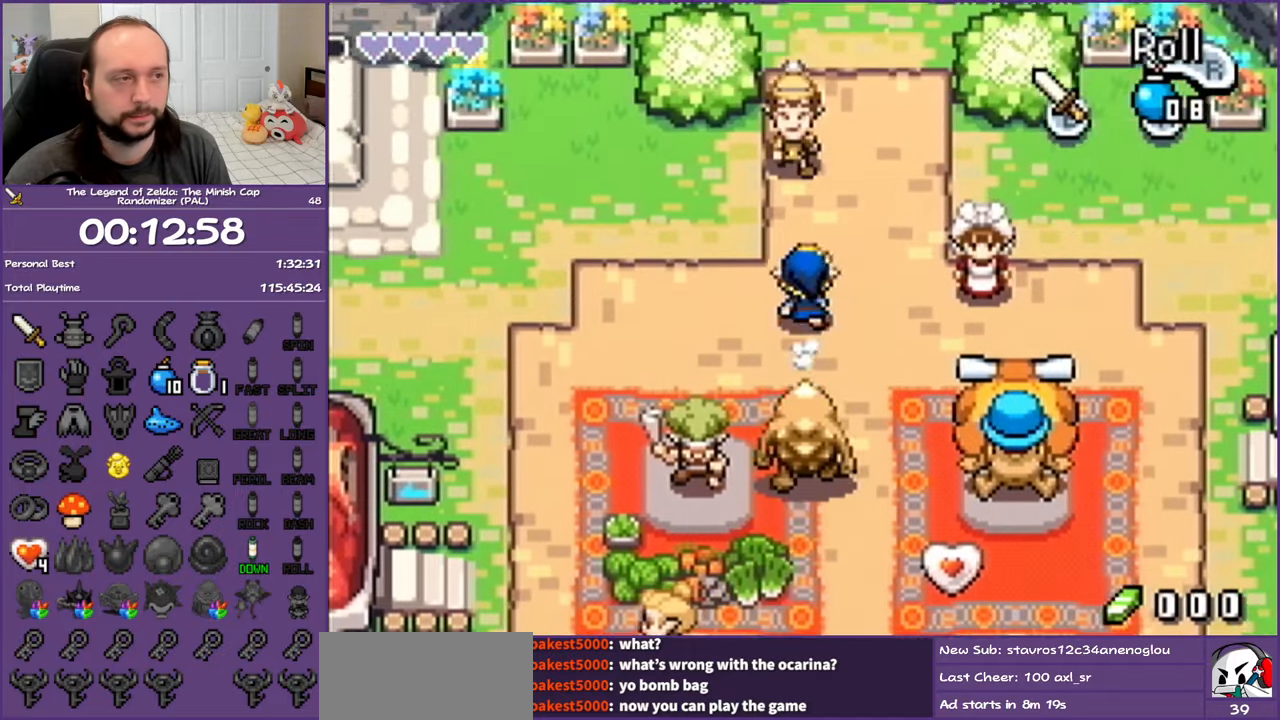
{"buttons": ["DPAD_RIGHT"], "events": [[17, "R1", "down"], [150, "DPAD_RIGHT", "down"], [200, "R1", "up"], [400, "DPAD_UP", "up"]]}
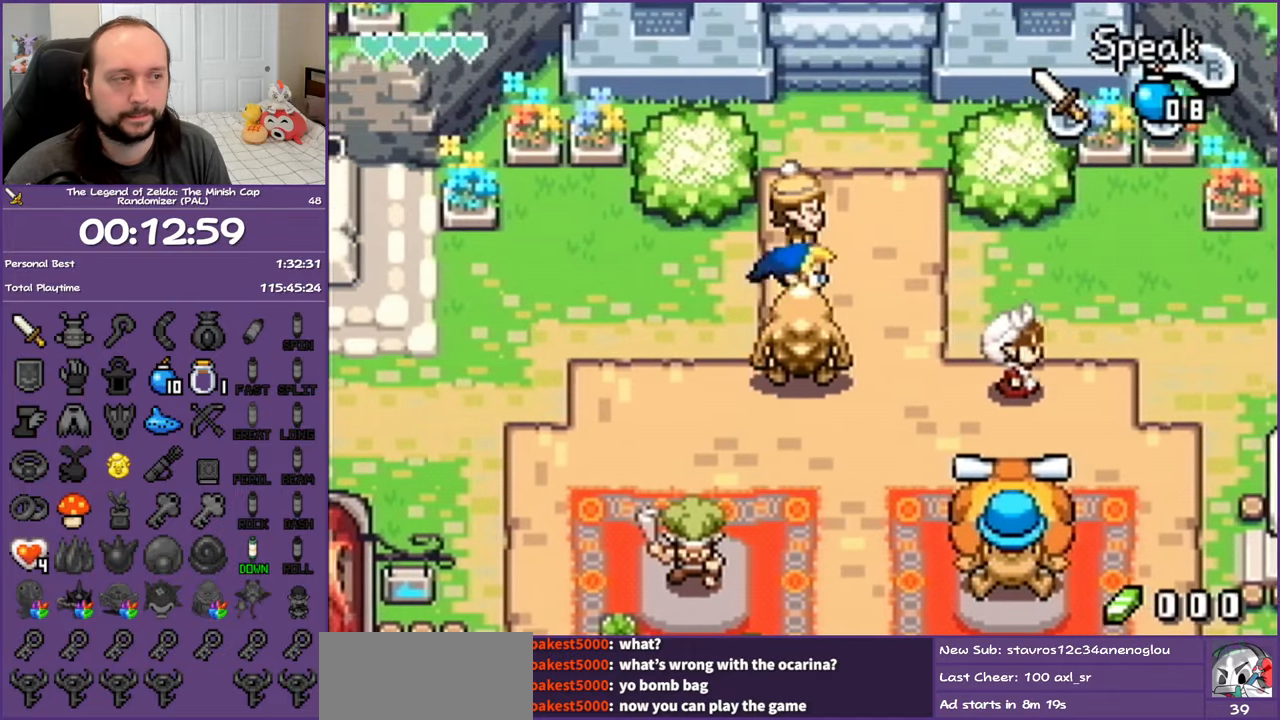
{"buttons": ["DPAD_UP"], "events": [[67, "DPAD_UP", "down"], [167, "DPAD_RIGHT", "up"]]}
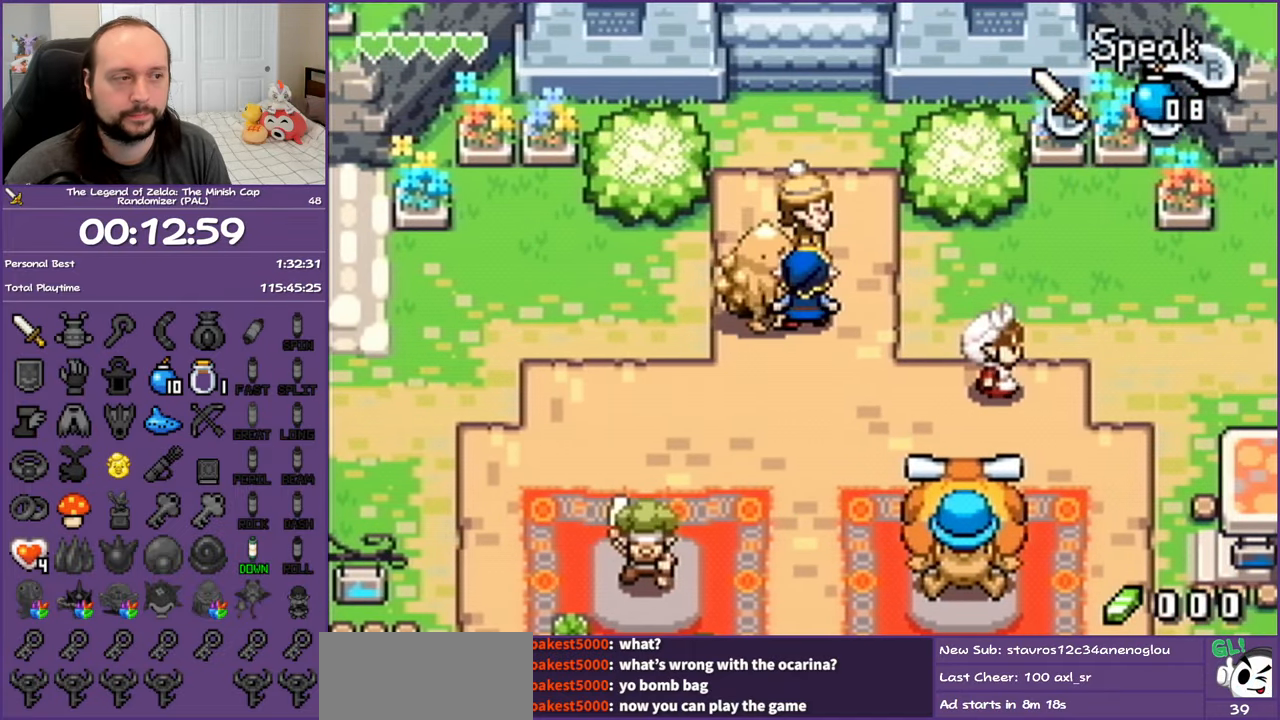
{"buttons": ["DPAD_UP"], "events": [[17, "DPAD_LEFT", "down"], [100, "DPAD_UP", "up"], [233, "DPAD_UP", "down"], [317, "DPAD_LEFT", "up"]]}
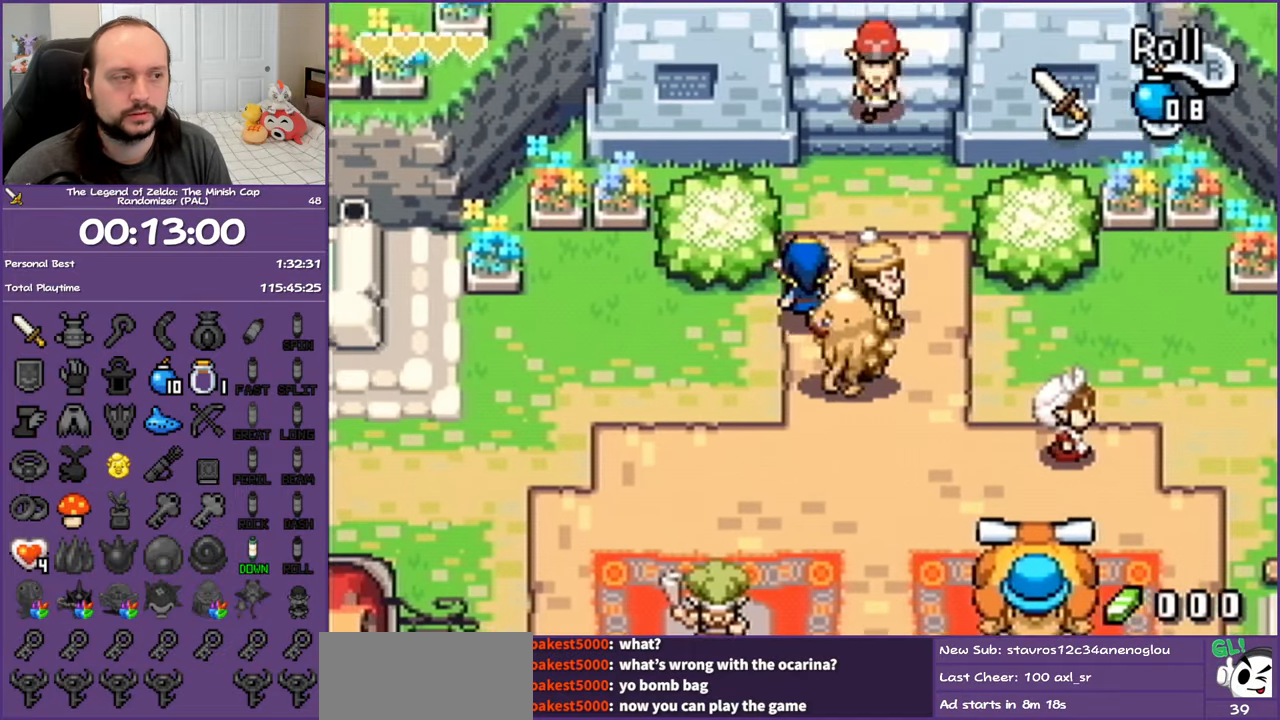
{"buttons": ["R1", "DPAD_UP"], "events": [[67, "DPAD_RIGHT", "down"], [317, "DPAD_RIGHT", "up"], [333, "R1", "down"]]}
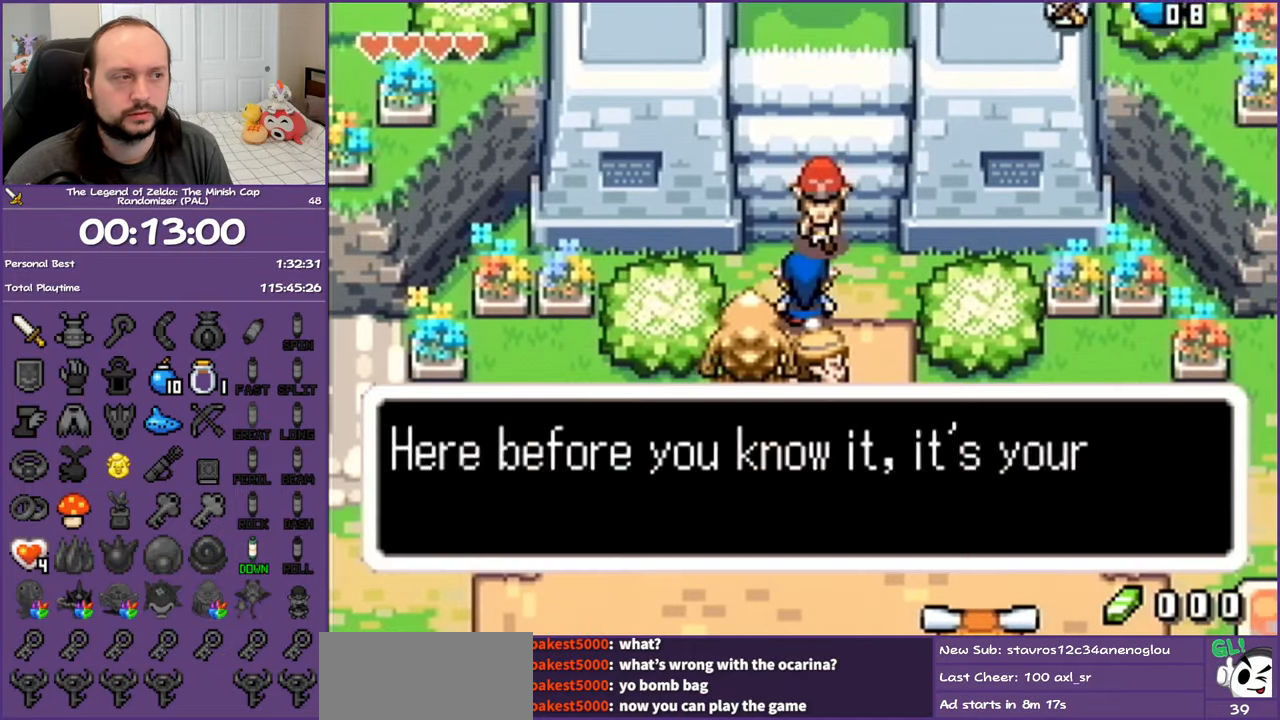
{"buttons": ["DPAD_UP"], "events": [[17, "R1", "up"], [167, "DPAD_LEFT", "down"], [233, "B", "down"], [467, "B", "up"], [483, "DPAD_LEFT", "up"]]}
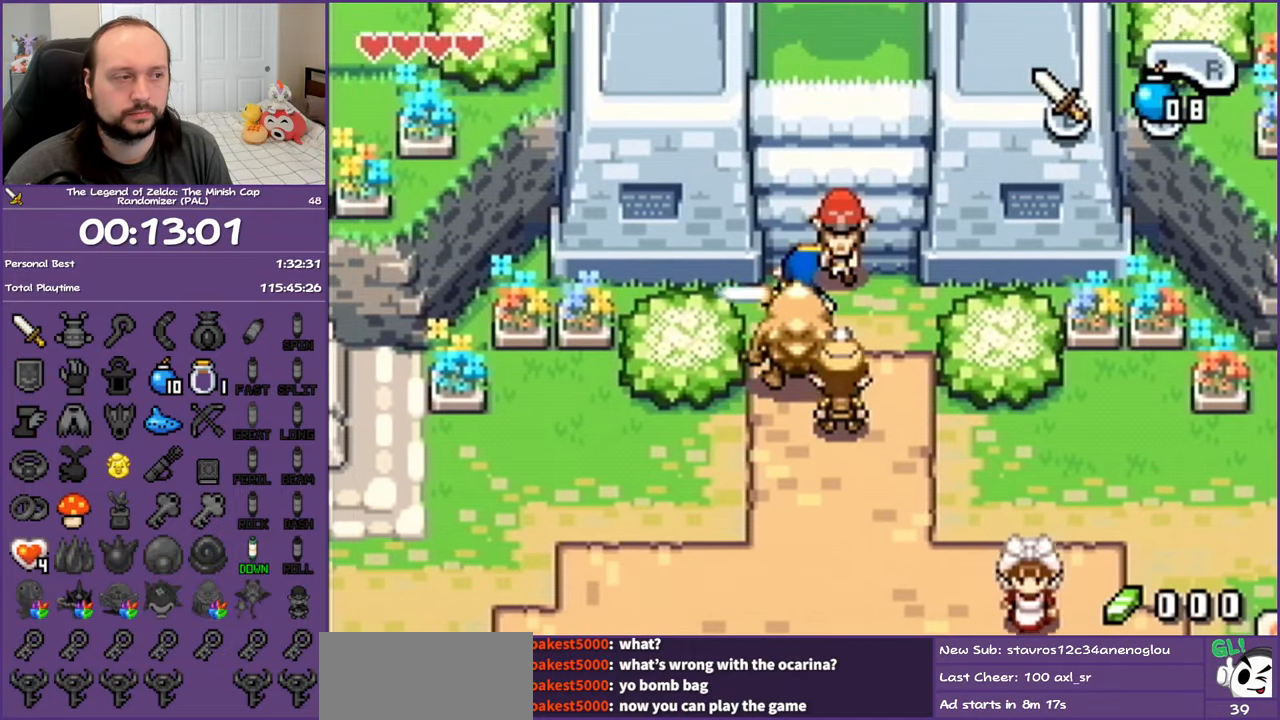
{"buttons": ["DPAD_UP"], "events": []}
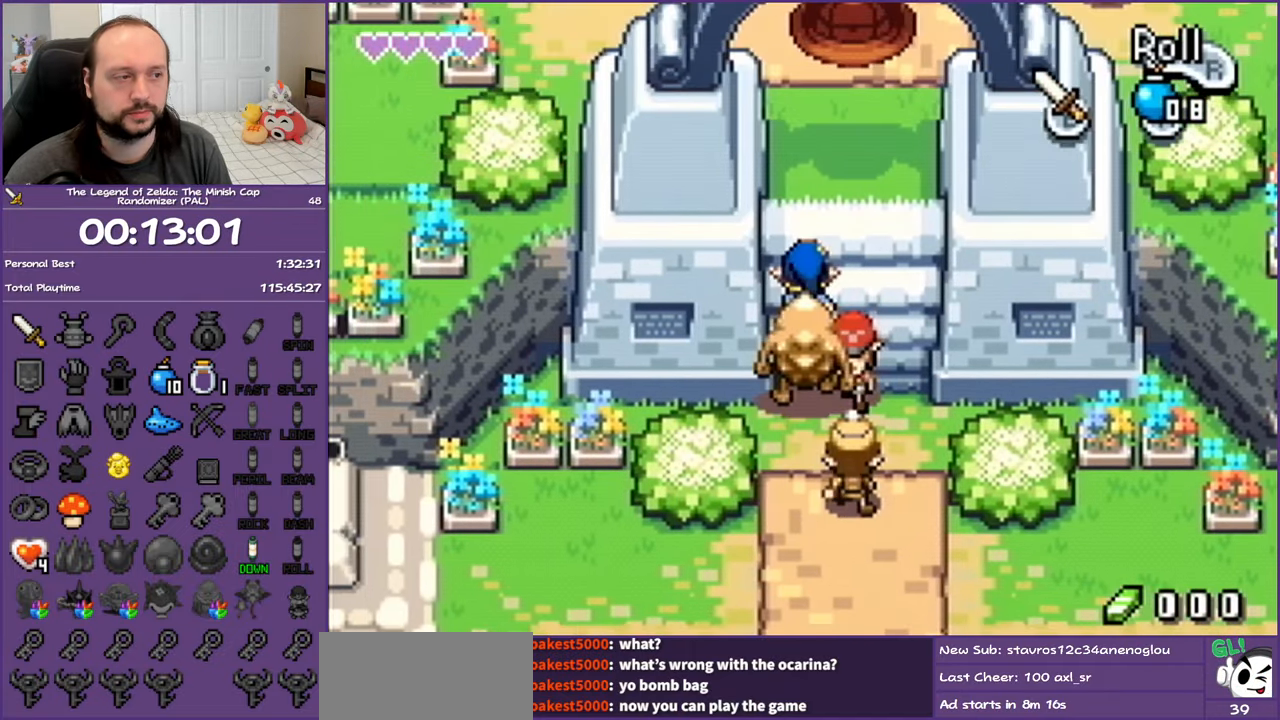
{"buttons": ["DPAD_UP", "DPAD_RIGHT"], "events": [[17, "R1", "down"], [250, "R1", "up"], [367, "DPAD_RIGHT", "down"]]}
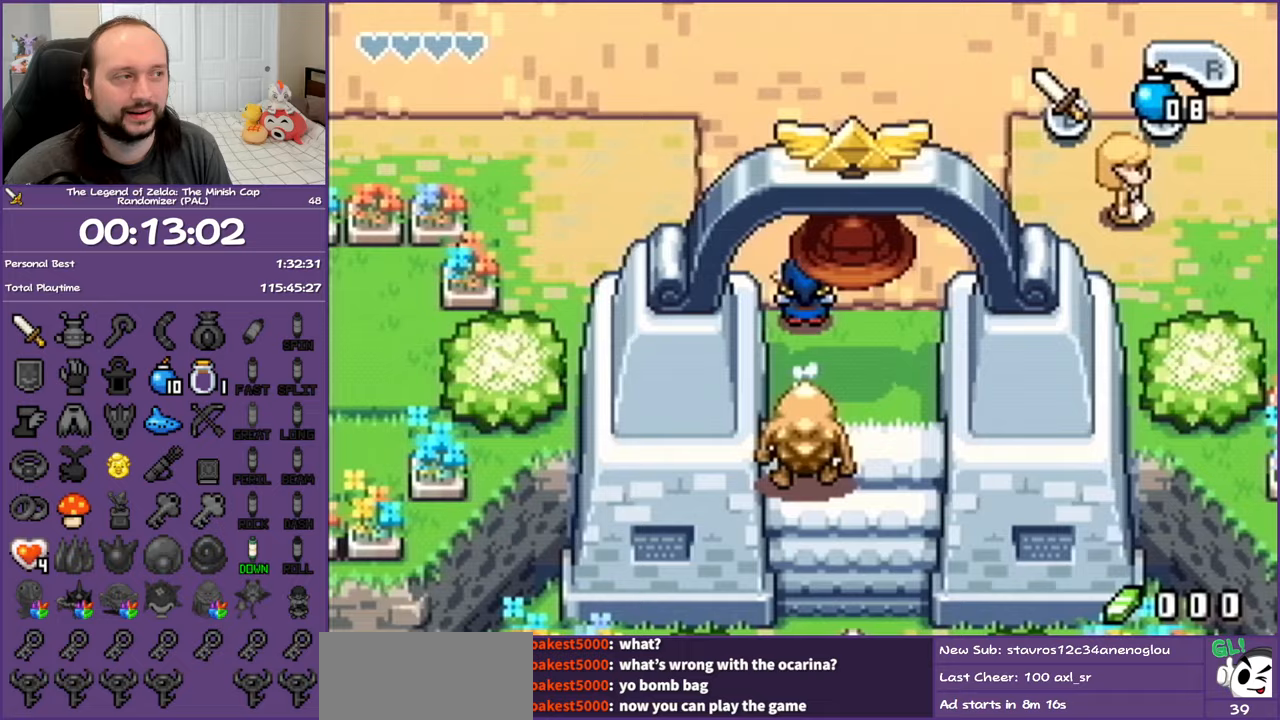
{"buttons": ["R1", "DPAD_UP"], "events": [[17, "DPAD_RIGHT", "up"], [17, "R1", "down"], [183, "R1", "up"], [450, "R1", "down"]]}
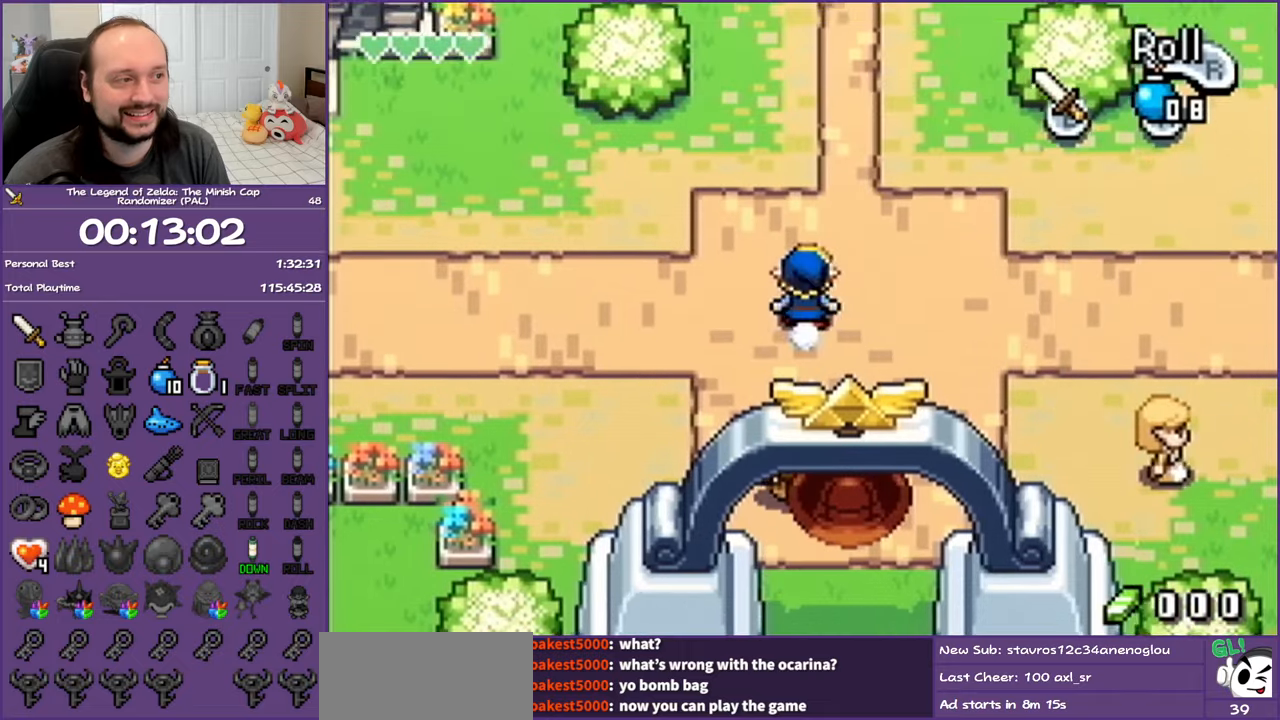
{"buttons": ["DPAD_RIGHT"], "events": [[33, "R1", "up"], [167, "R1", "down"], [267, "DPAD_RIGHT", "down"], [317, "R1", "up"], [350, "DPAD_UP", "up"]]}
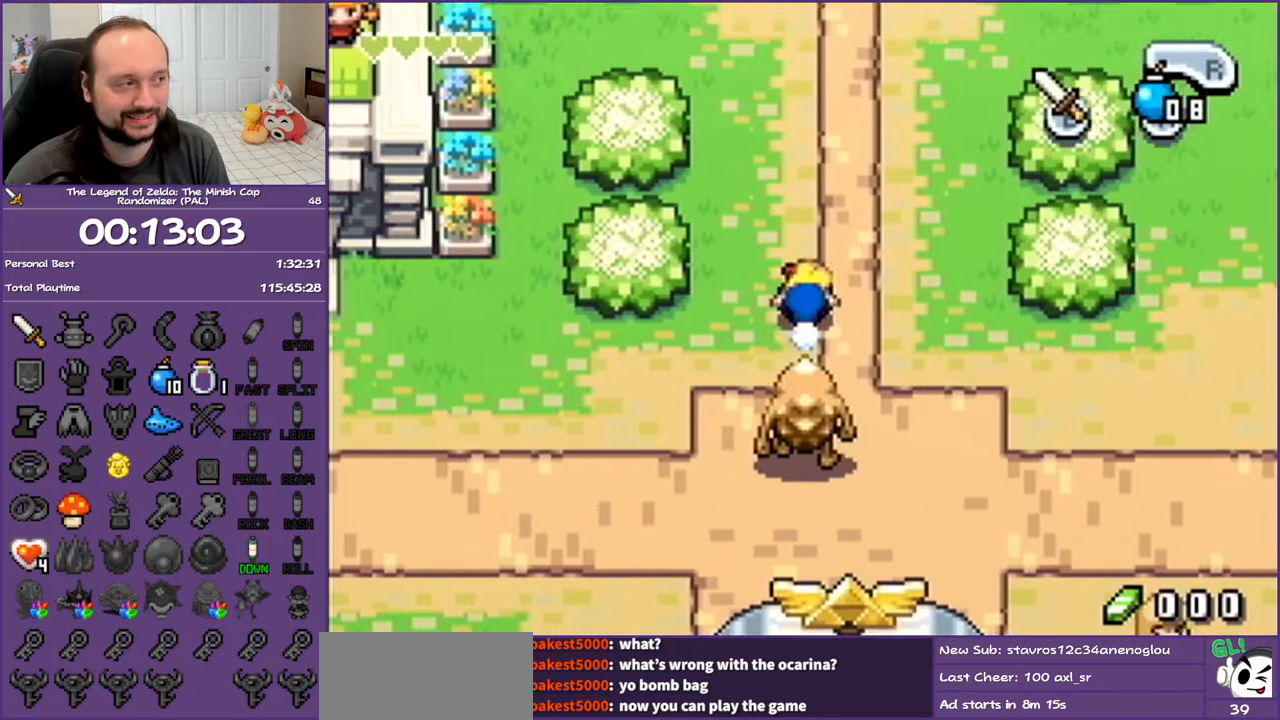
{"buttons": ["DPAD_DOWN", "DPAD_RIGHT"], "events": [[33, "DPAD_DOWN", "down"]]}
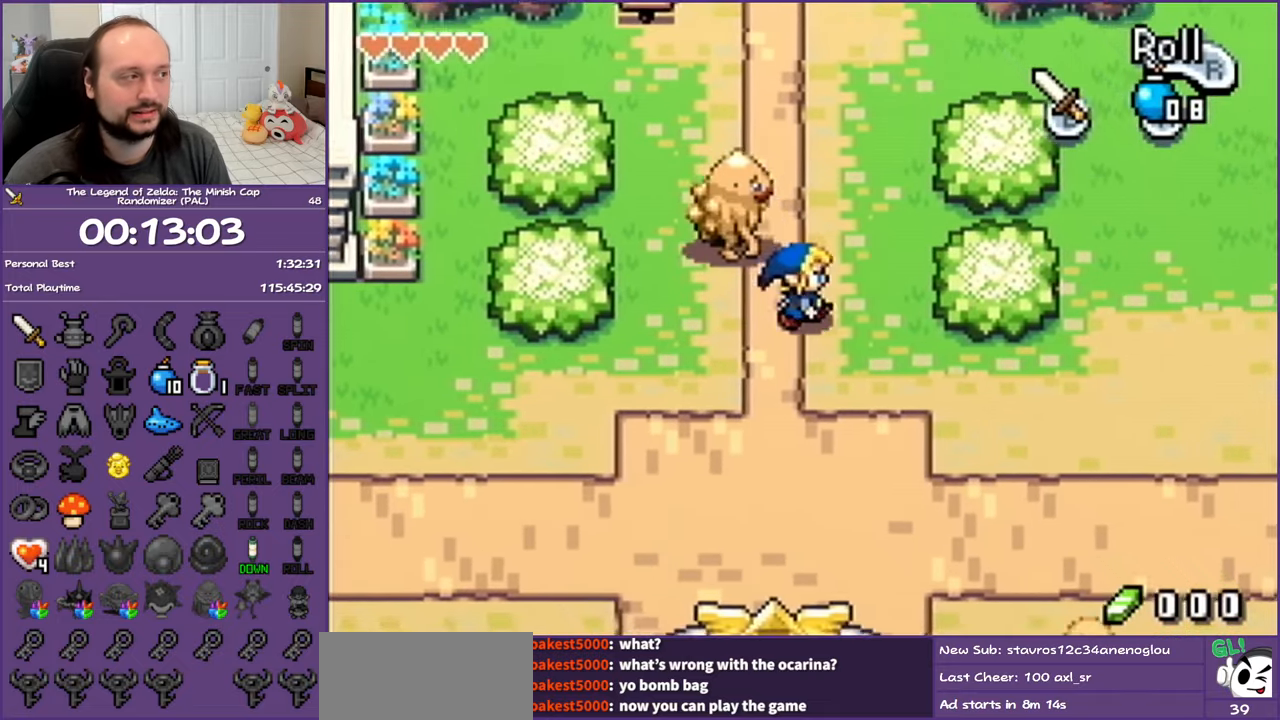
{"buttons": ["R1", "DPAD_RIGHT"], "events": [[300, "DPAD_DOWN", "up"], [333, "R1", "down"]]}
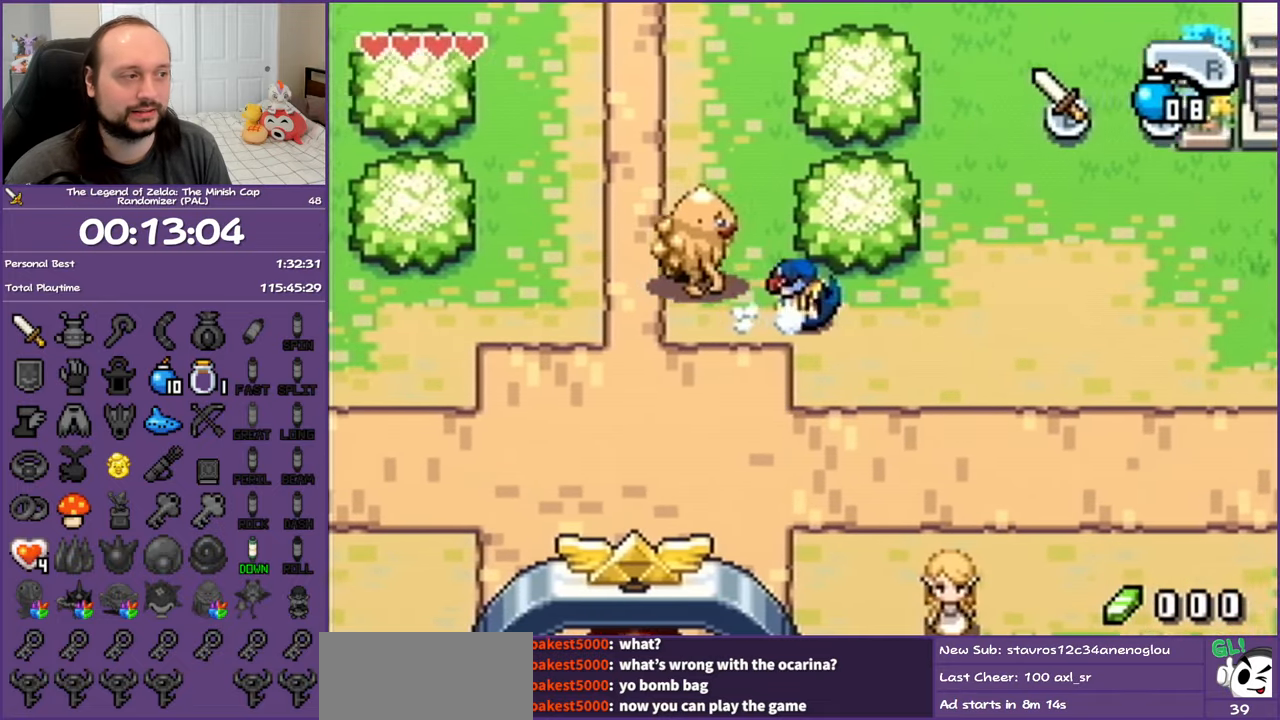
{"buttons": ["R1", "DPAD_LEFT"], "events": [[33, "R1", "up"], [150, "DPAD_RIGHT", "up"], [367, "DPAD_LEFT", "down"], [433, "R1", "down"]]}
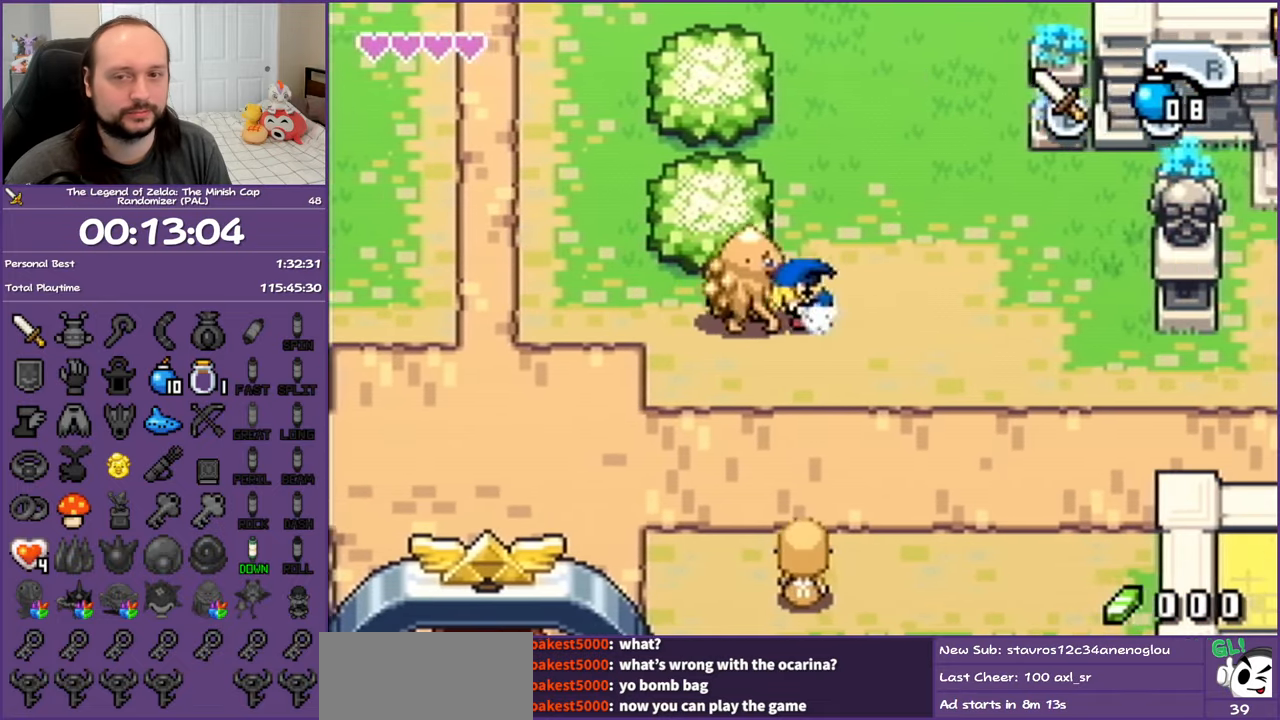
{"buttons": ["R1", "DPAD_UP"], "events": [[133, "R1", "up"], [250, "DPAD_UP", "down"], [317, "DPAD_LEFT", "up"], [467, "R1", "down"]]}
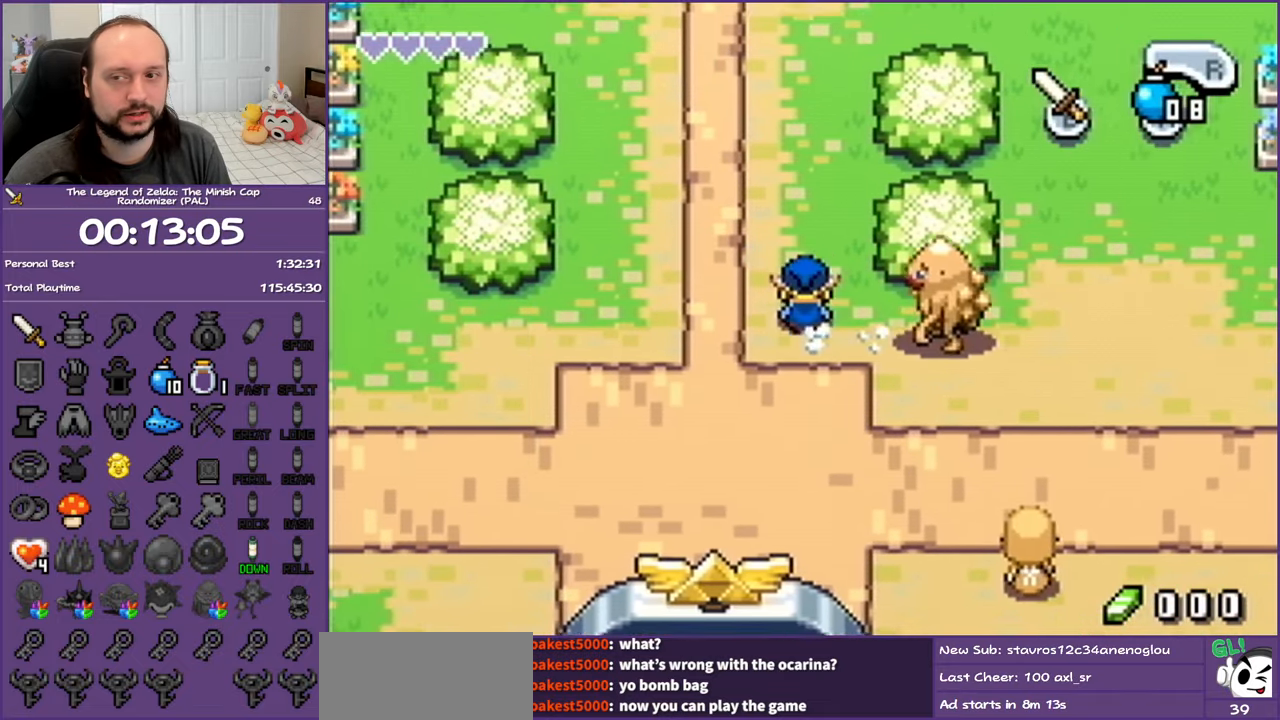
{"buttons": ["DPAD_UP"], "events": [[167, "R1", "up"]]}
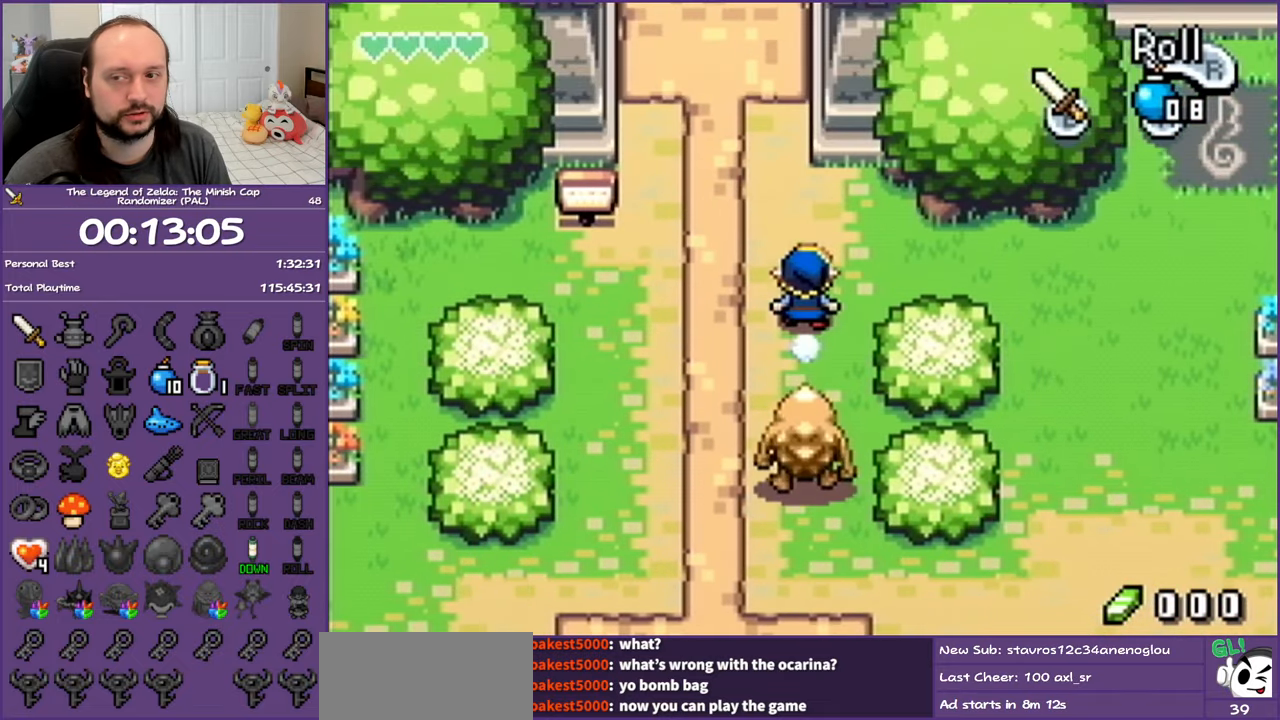
{"buttons": ["DPAD_UP"], "events": [[67, "R1", "down"], [283, "R1", "up"]]}
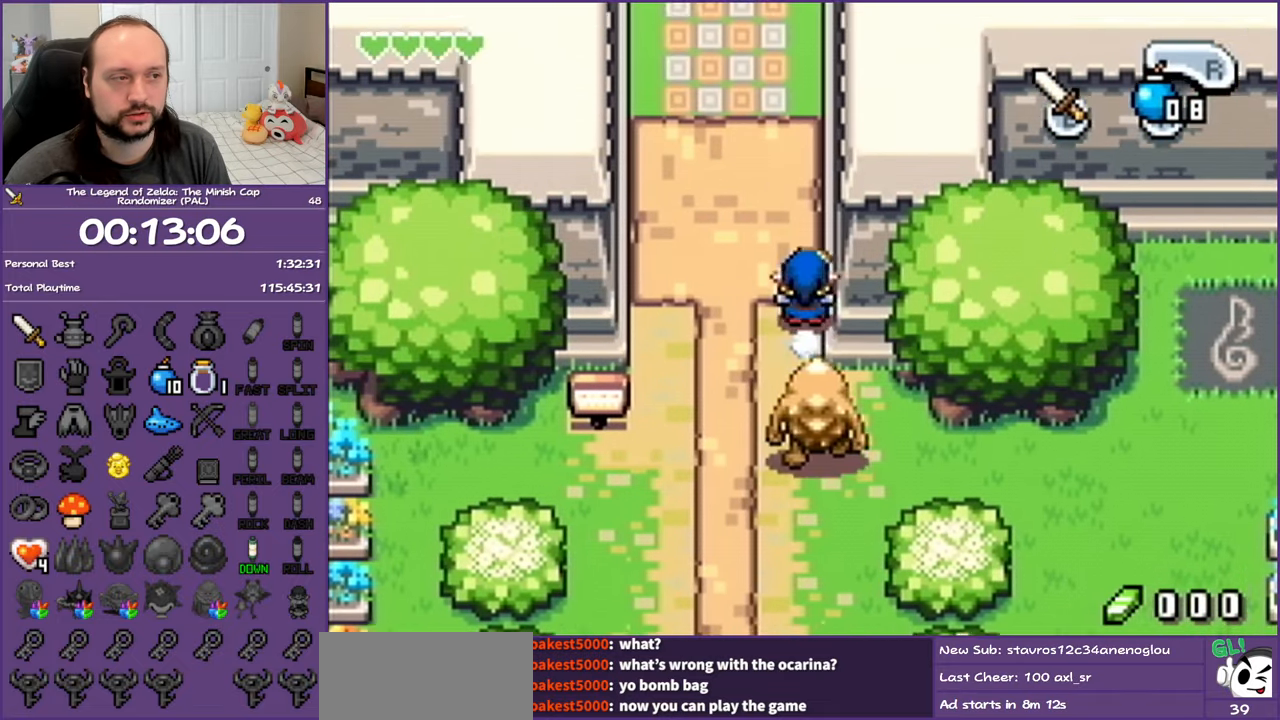
{"buttons": ["R1", "DPAD_UP"], "events": [[117, "R1", "down"]]}
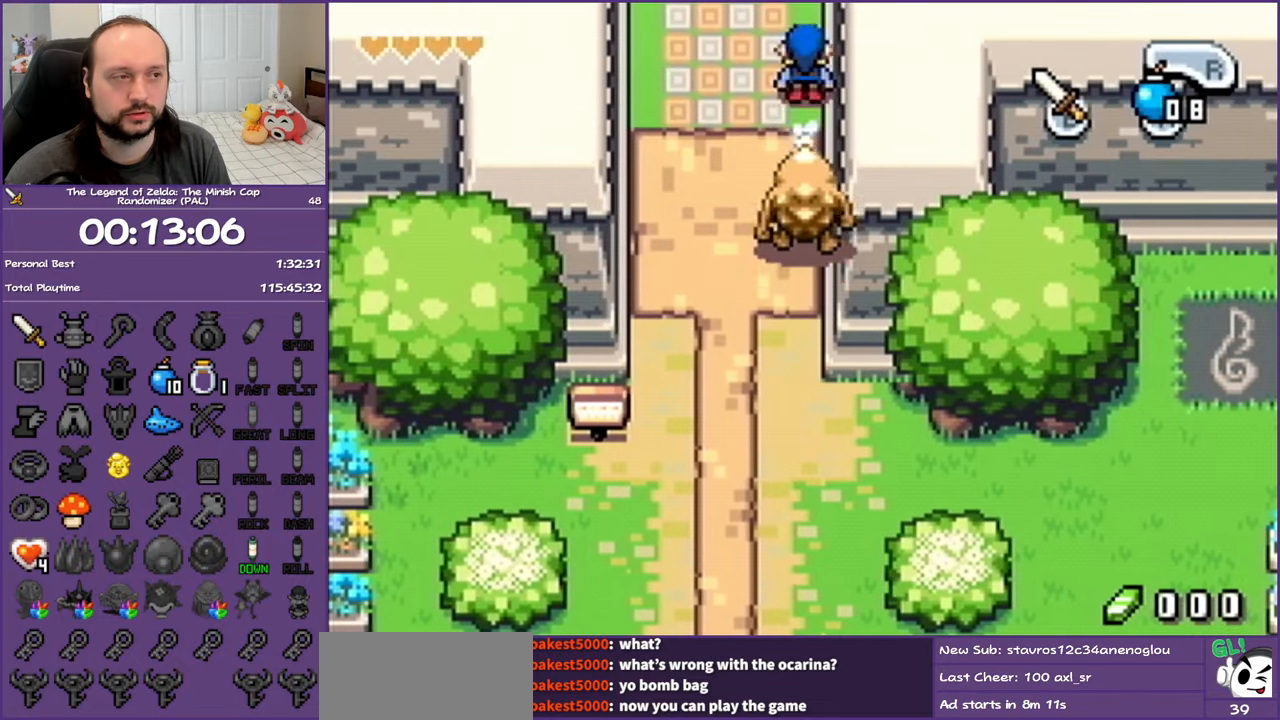
{"buttons": ["DPAD_UP"], "events": [[467, "R1", "up"]]}
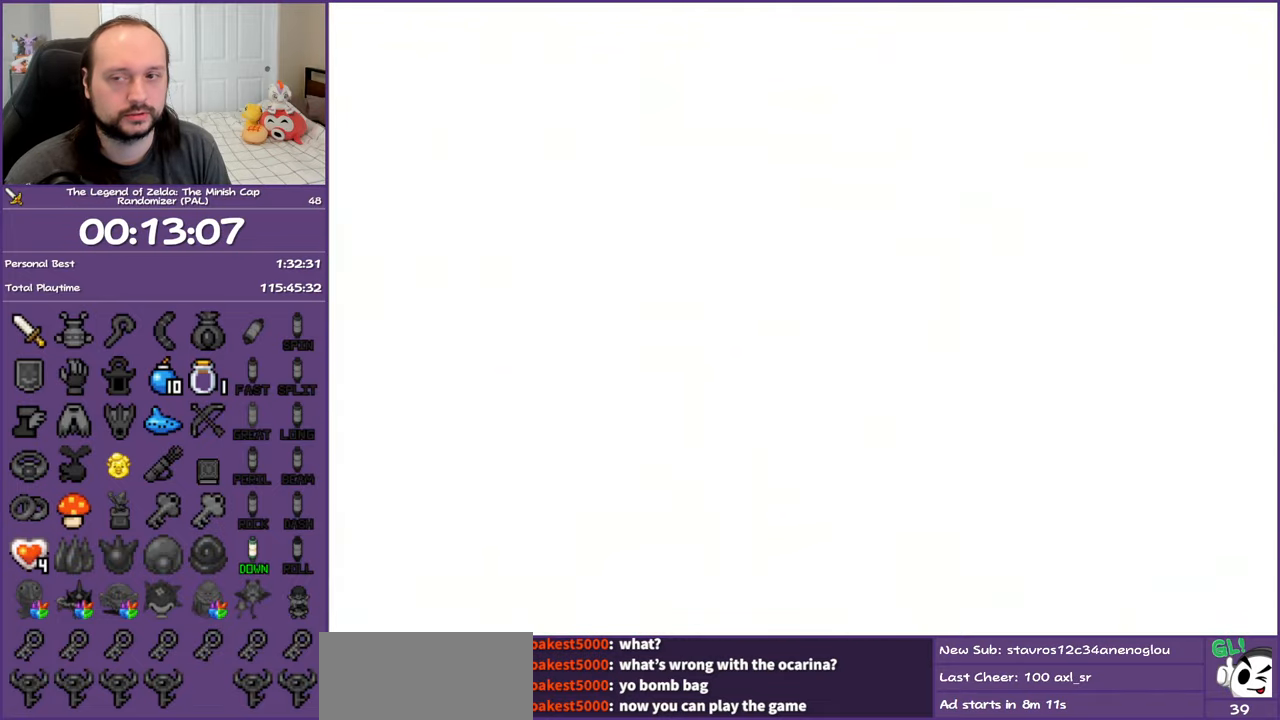
{"buttons": ["R1", "DPAD_UP"], "events": [[117, "R1", "down"], [250, "R1", "up"], [300, "R1", "down"], [417, "R1", "up"], [483, "R1", "down"]]}
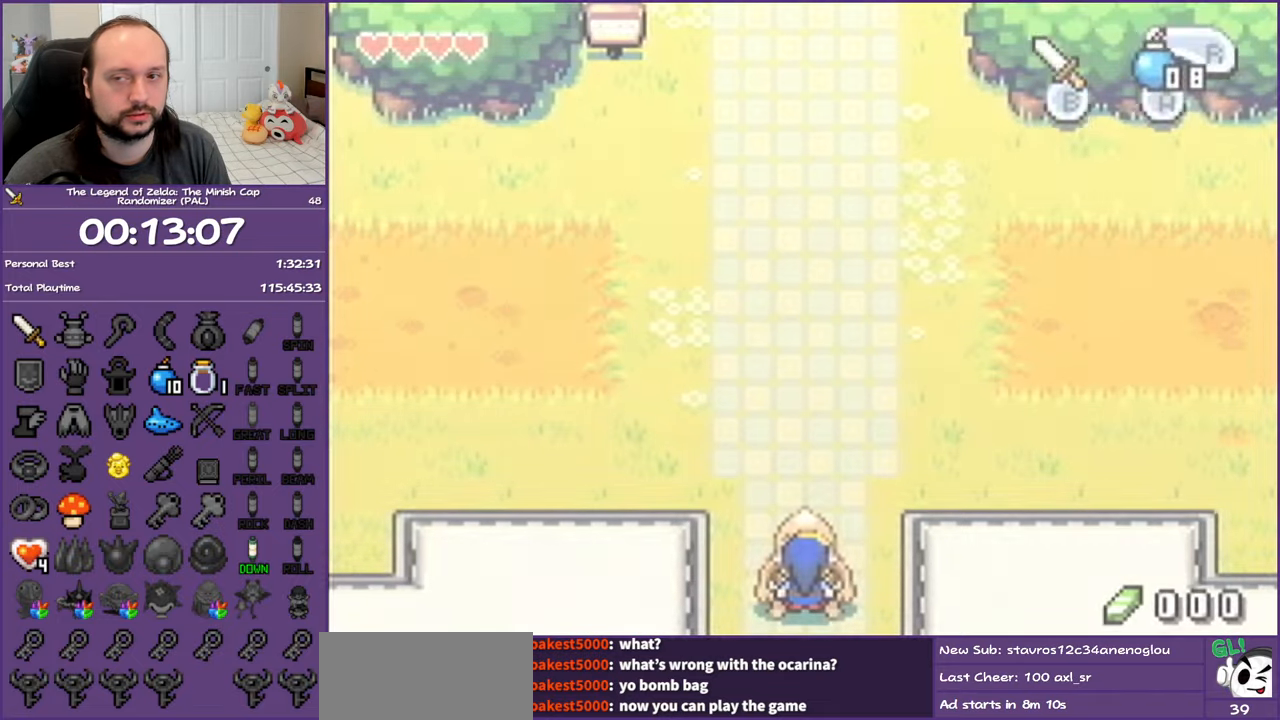
{"buttons": ["R1", "DPAD_UP"], "events": [[67, "R1", "up"], [150, "R1", "down"], [233, "R1", "up"], [333, "R1", "down"], [417, "R1", "up"], [483, "R1", "down"]]}
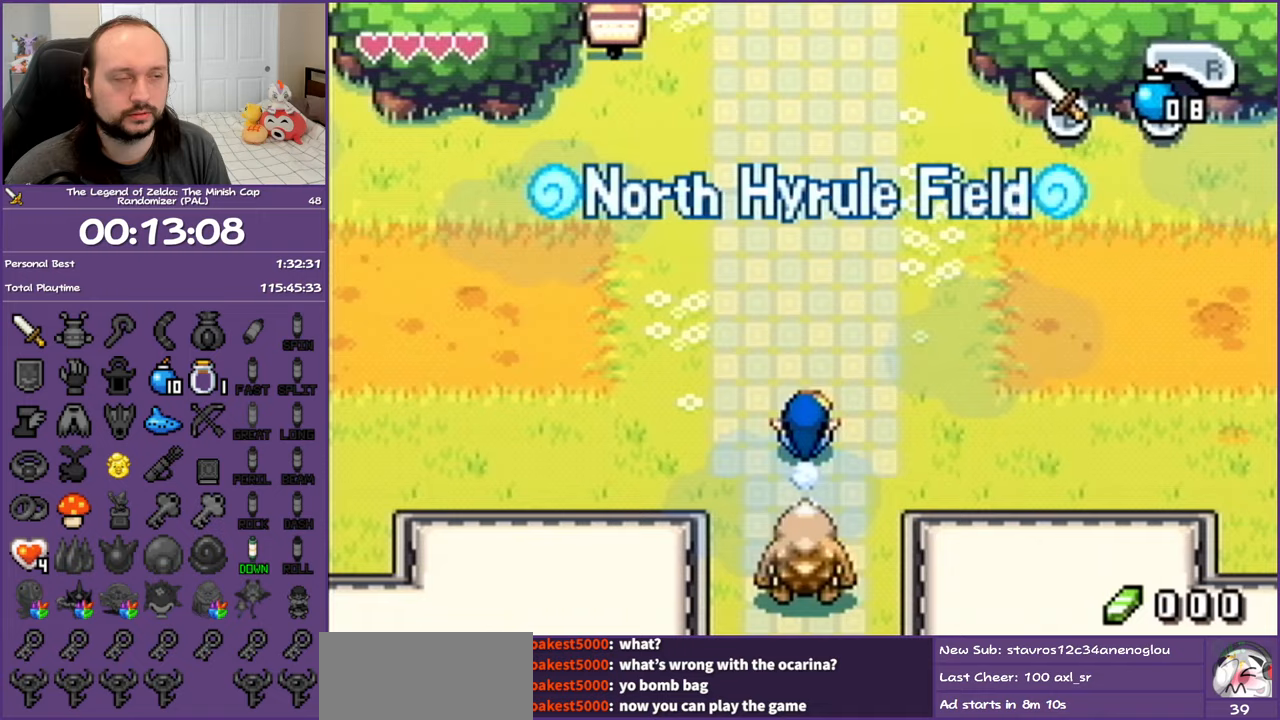
{"buttons": ["DPAD_UP", "DPAD_RIGHT"], "events": [[67, "R1", "up"], [183, "R1", "down"], [233, "R1", "up"], [350, "R1", "down"], [417, "DPAD_RIGHT", "down"], [433, "R1", "up"]]}
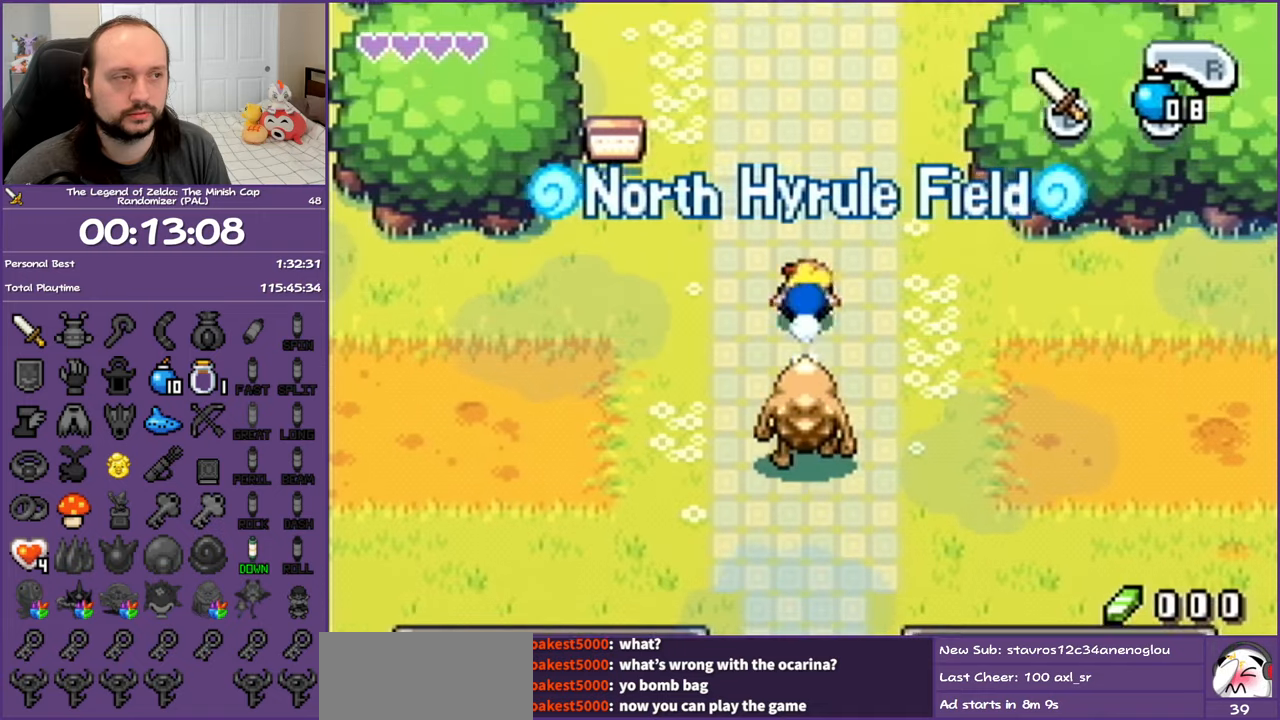
{"buttons": ["DPAD_UP", "DPAD_RIGHT"], "events": [[50, "R1", "down"], [100, "R1", "up"], [233, "R1", "down"], [300, "R1", "up"], [383, "R1", "down"], [500, "R1", "up"]]}
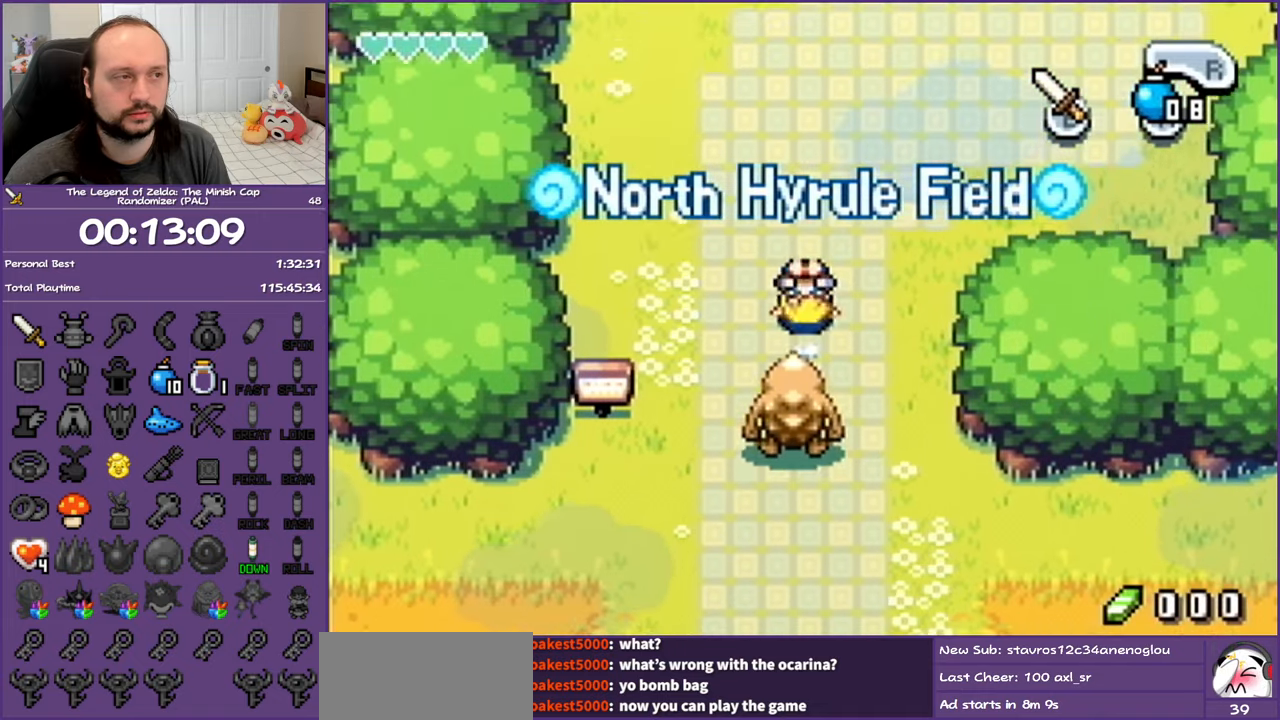
{"buttons": ["R1", "DPAD_UP", "DPAD_RIGHT"], "events": [[83, "R1", "down"], [150, "R1", "up"], [267, "R1", "down"], [367, "R1", "up"], [467, "R1", "down"]]}
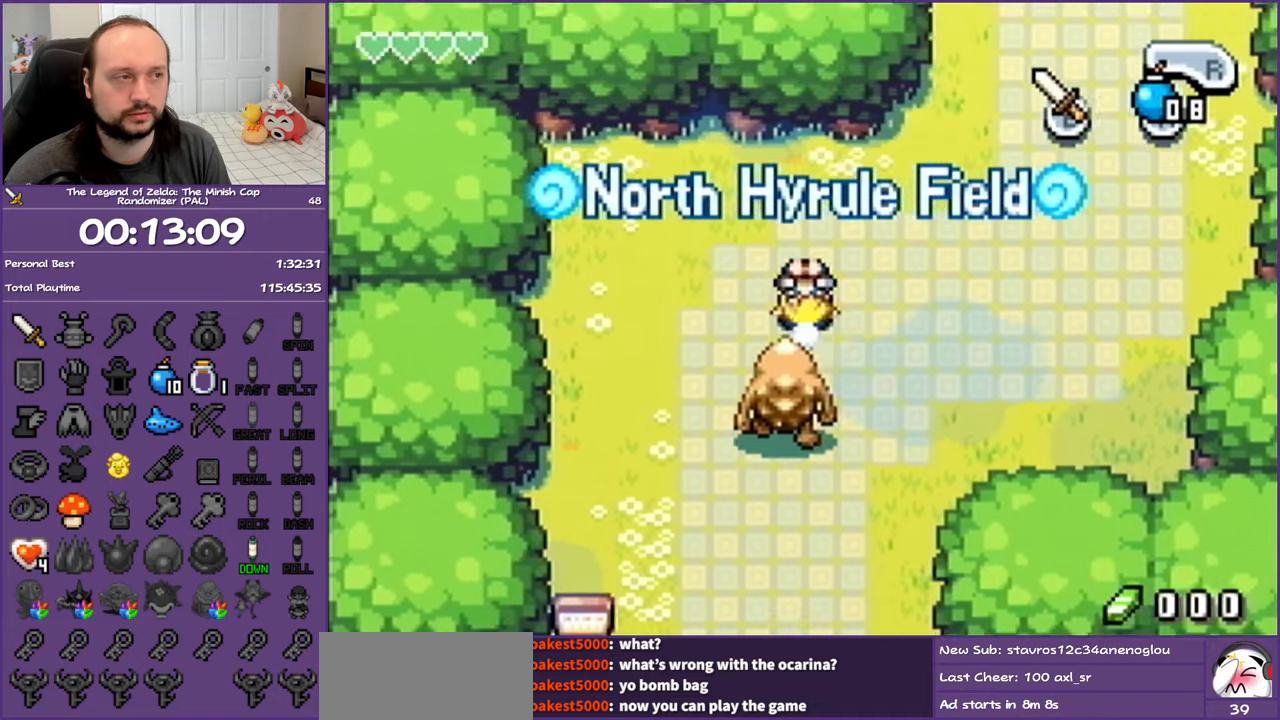
{"buttons": ["DPAD_RIGHT"], "events": [[100, "R1", "up"], [167, "DPAD_UP", "up"]]}
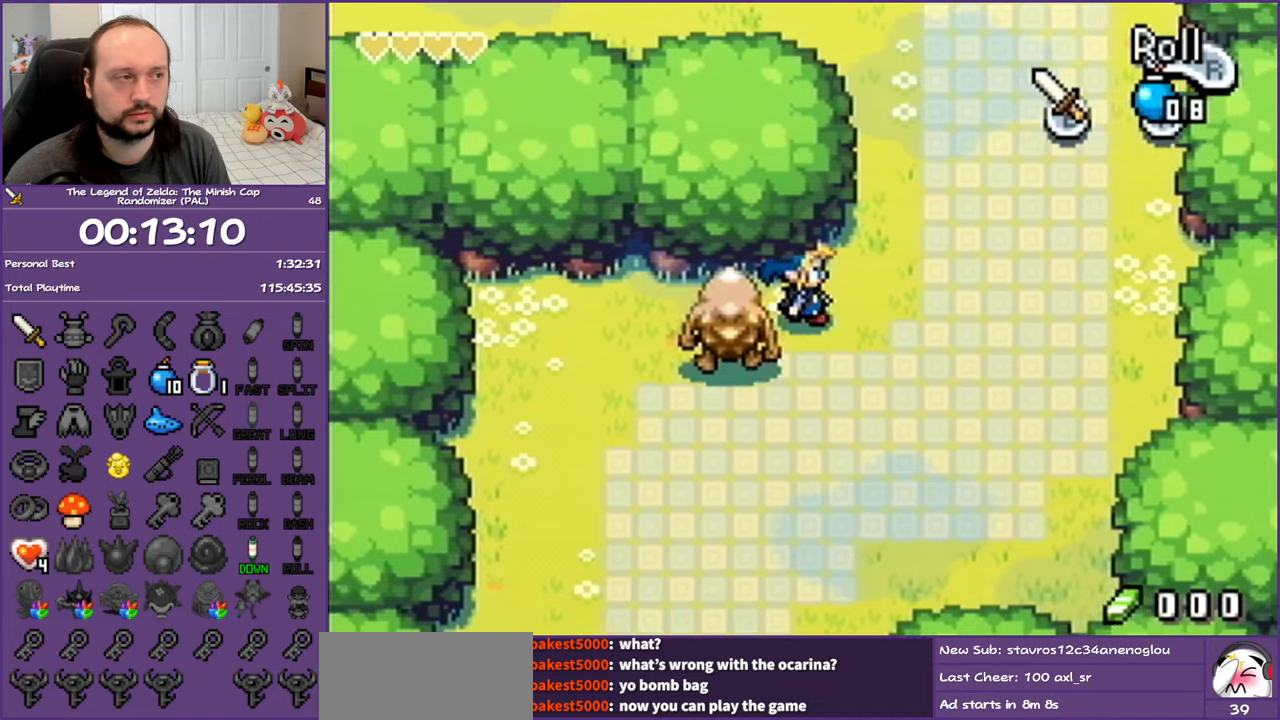
{"buttons": ["R1", "DPAD_UP"], "events": [[50, "DPAD_UP", "down"], [200, "DPAD_RIGHT", "up"], [200, "R1", "down"], [350, "R1", "up"], [417, "R1", "down"]]}
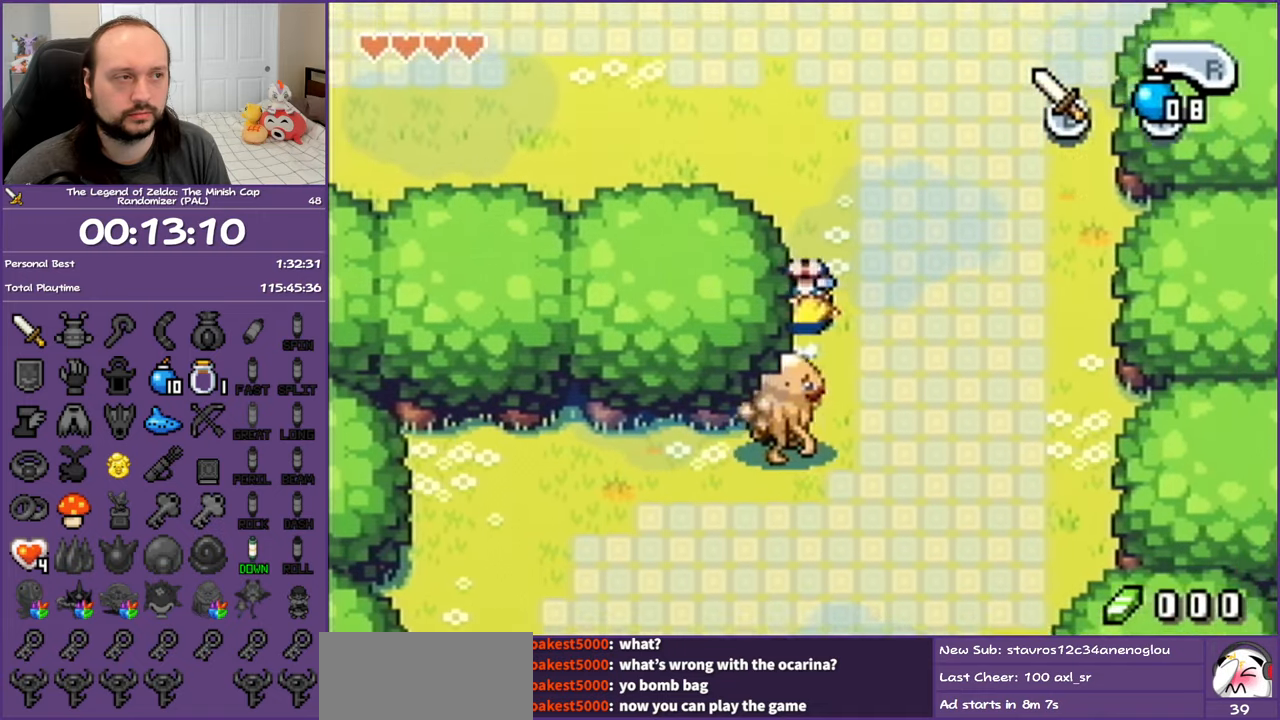
{"buttons": ["DPAD_UP"], "events": [[67, "R1", "up"], [217, "R1", "down"], [317, "R1", "up"]]}